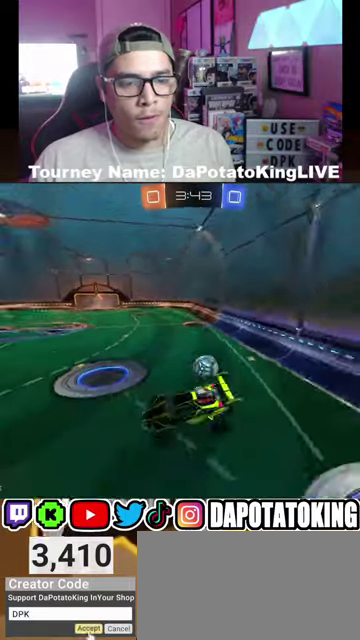
Gameplay with a controller (Xbox layout); each line is a JSON object with the inputs held at the frame after it. "events" lists button and stick changes between this image and that frame as [ms after this image, input, new state], when the widget could be followed in between. Not read: L2 R2.
{"buttons": ["L1", "R1"], "left_stick": "right", "right_stick": "center", "events": [[33, "left_stick", "center"], [233, "left_stick", "down"], [333, "Y", "down"], [333, "left_stick", "right"], [433, "L1", "down"], [467, "R1", "down"], [467, "Y", "up"]]}
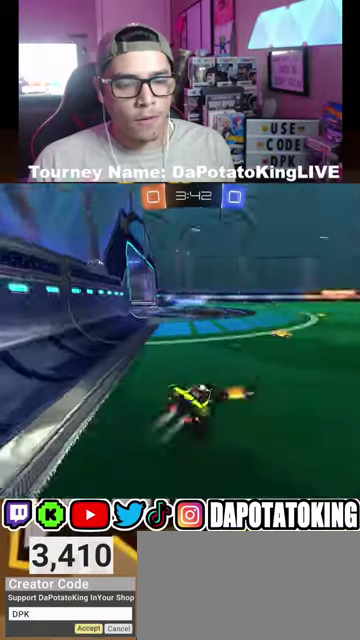
{"buttons": ["R1"], "left_stick": "left", "right_stick": "center", "events": [[67, "L1", "up"], [200, "left_stick", "center"], [433, "left_stick", "left"]]}
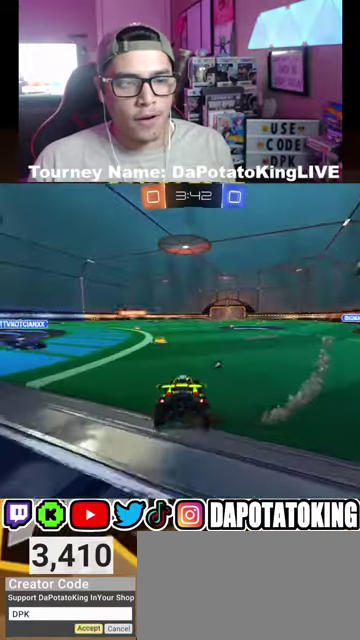
{"buttons": [], "left_stick": "center", "right_stick": "center", "events": [[100, "left_stick", "center"], [333, "R1", "up"]]}
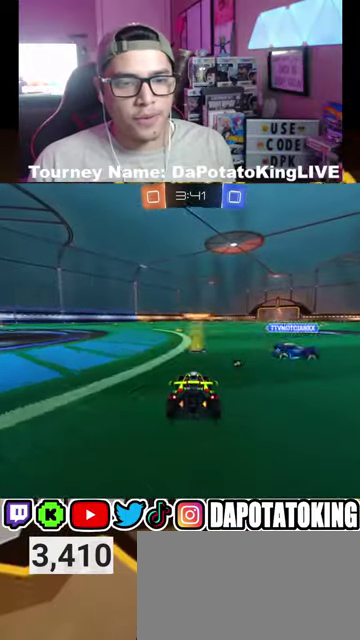
{"buttons": [], "left_stick": "up", "right_stick": "center", "events": [[167, "left_stick", "down-left"], [267, "left_stick", "center"], [367, "left_stick", "up"]]}
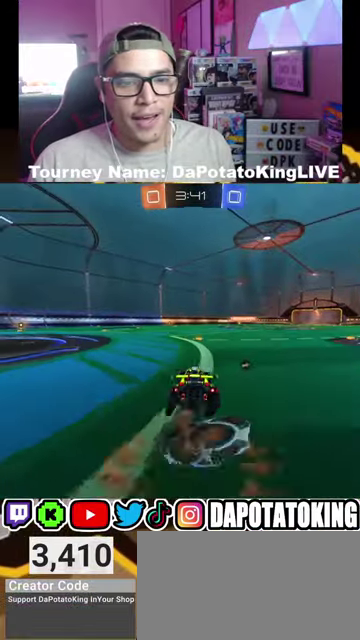
{"buttons": [], "left_stick": "center", "right_stick": "center", "events": [[33, "A", "down"], [100, "A", "up"], [200, "left_stick", "up-right"], [233, "Y", "down"], [267, "left_stick", "center"], [300, "Y", "up"]]}
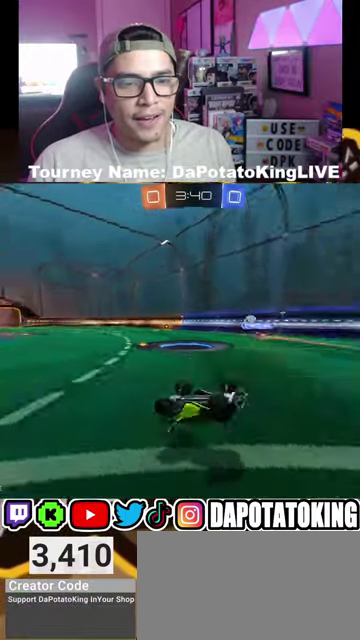
{"buttons": [], "left_stick": "center", "right_stick": "center", "events": []}
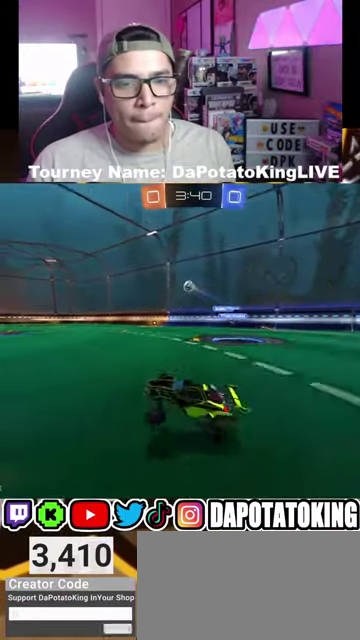
{"buttons": ["R1"], "left_stick": "center", "right_stick": "center", "events": [[200, "R1", "down"], [200, "left_stick", "right"], [500, "left_stick", "center"]]}
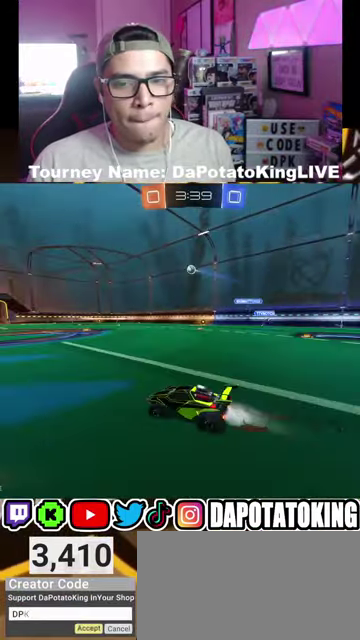
{"buttons": ["R1"], "left_stick": "center", "right_stick": "center", "events": [[300, "left_stick", "right"], [400, "left_stick", "center"]]}
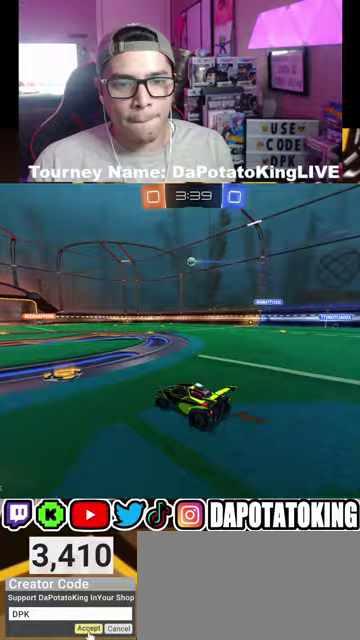
{"buttons": ["A"], "left_stick": "up", "right_stick": "center", "events": [[33, "R1", "up"], [300, "A", "down"], [300, "left_stick", "up"], [367, "A", "up"], [467, "A", "down"]]}
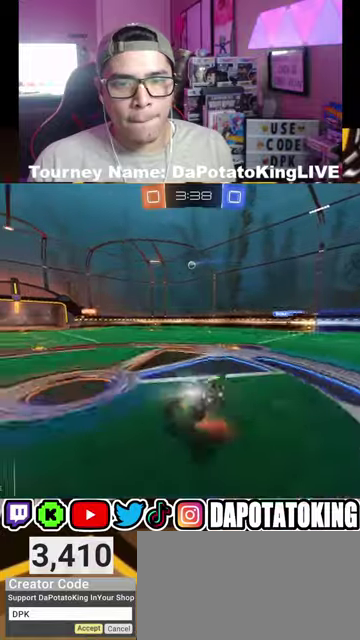
{"buttons": [], "left_stick": "center", "right_stick": "center", "events": [[33, "A", "up"], [133, "left_stick", "center"]]}
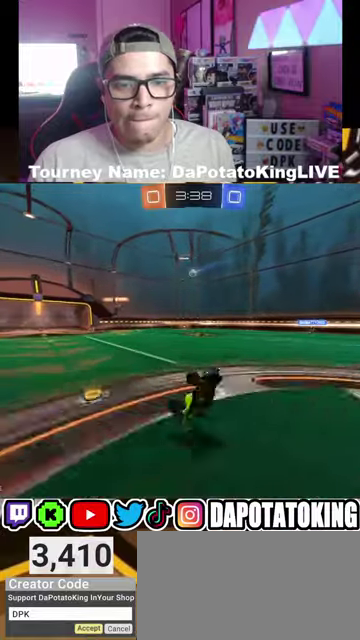
{"buttons": [], "left_stick": "center", "right_stick": "center", "events": []}
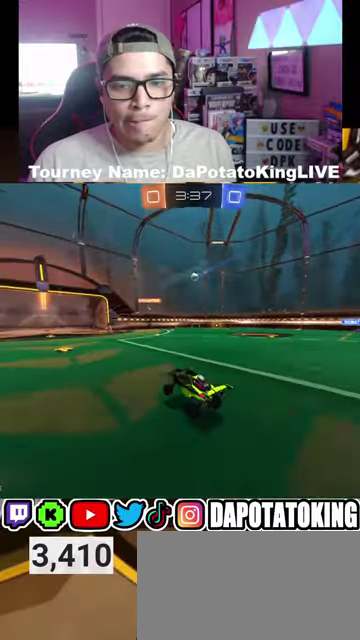
{"buttons": [], "left_stick": "center", "right_stick": "center", "events": [[167, "left_stick", "down-left"], [300, "left_stick", "center"]]}
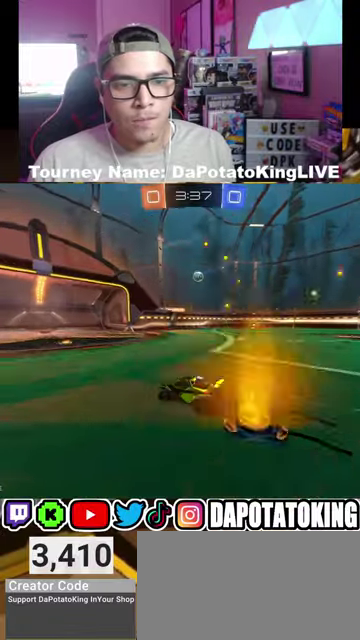
{"buttons": [], "left_stick": "right", "right_stick": "center", "events": [[100, "left_stick", "right"], [200, "left_stick", "center"], [300, "left_stick", "right"]]}
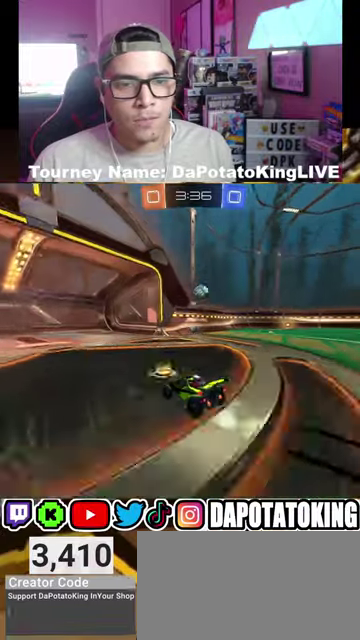
{"buttons": [], "left_stick": "down-left", "right_stick": "center", "events": [[133, "left_stick", "down-left"]]}
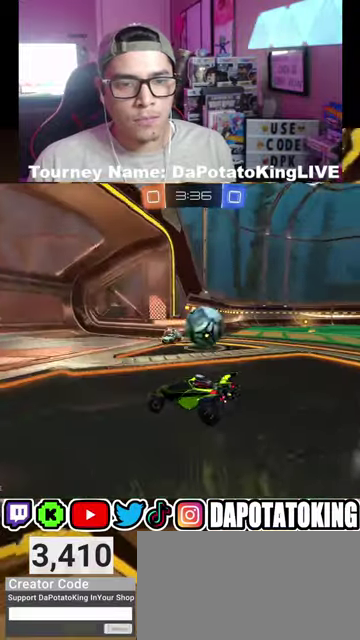
{"buttons": [], "left_stick": "down-left", "right_stick": "center", "events": []}
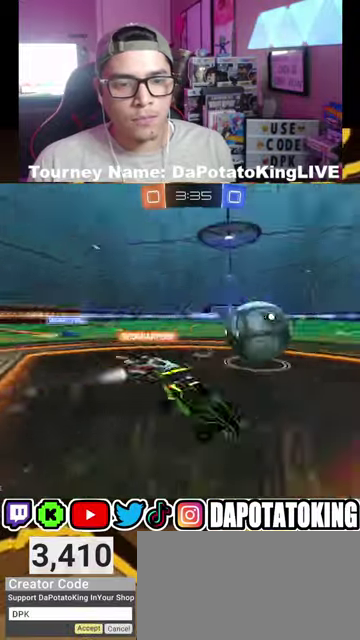
{"buttons": [], "left_stick": "center", "right_stick": "center", "events": [[400, "left_stick", "center"]]}